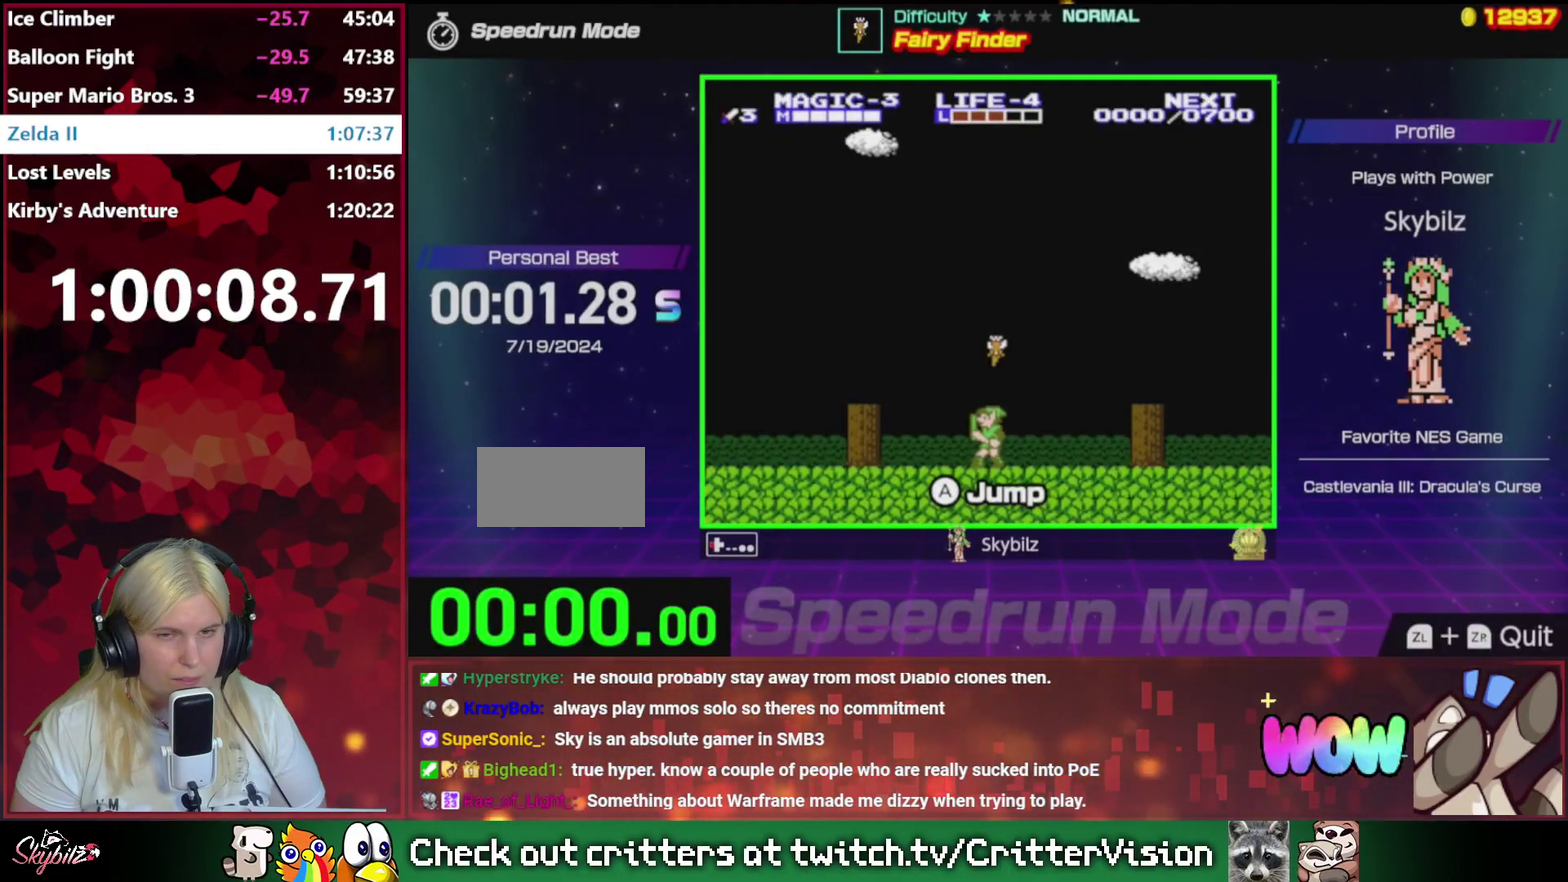
Gameplay with a controller (Nintendo layout); each line is a JSON object with the inputs held at the frame after it. "events" lists button and stick changes between this image and that frame as [ms after this image, input, new state], when the widget could be followed in between. Not read: L3 R3.
{"buttons": ["DPAD_LEFT"], "events": []}
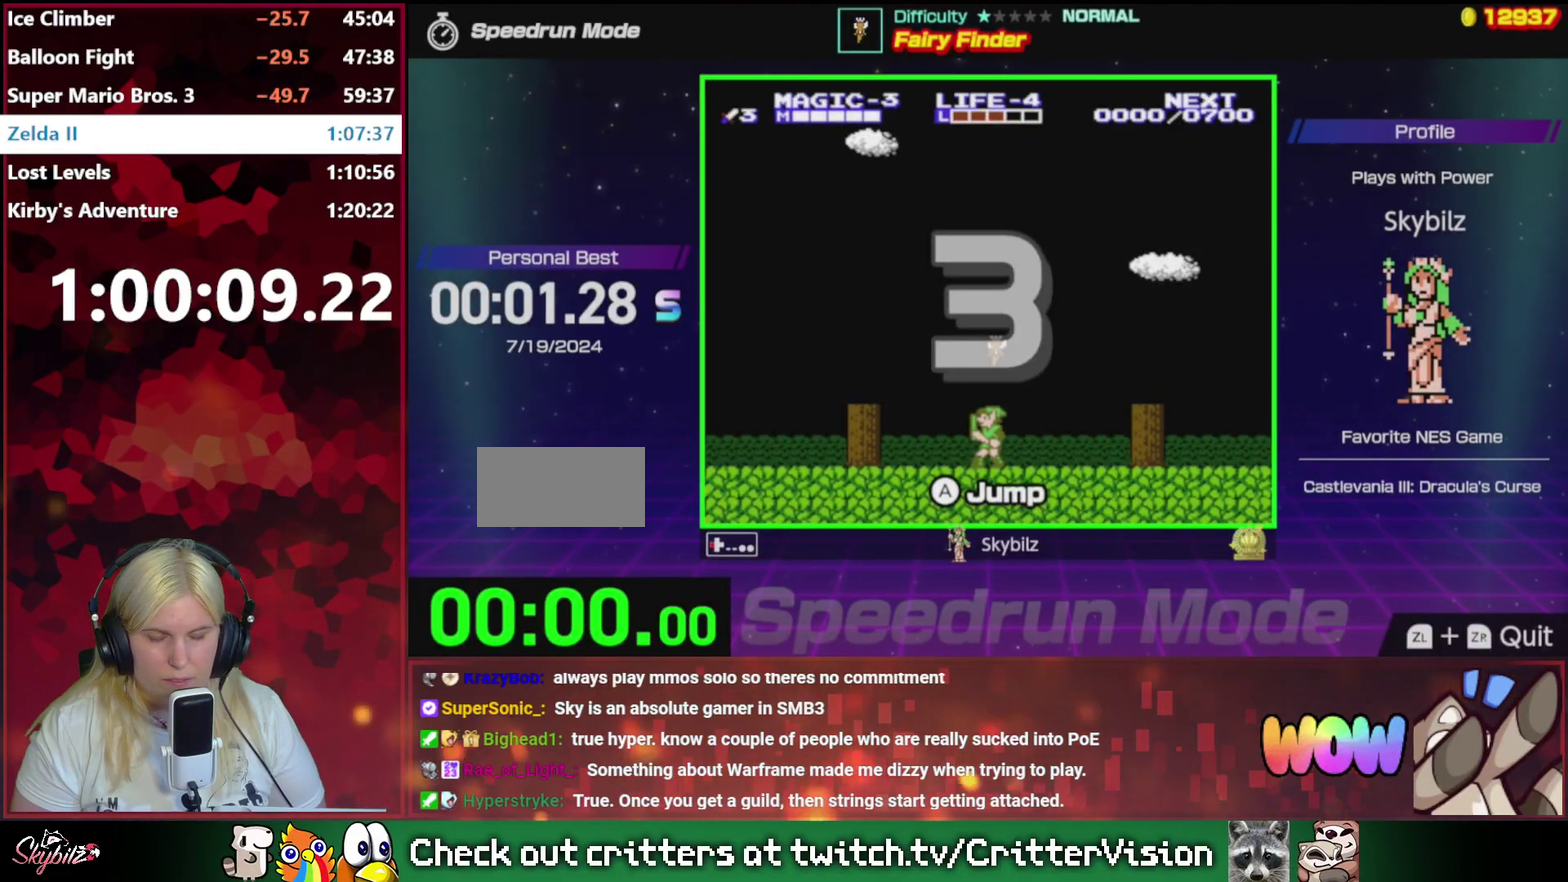
{"buttons": ["DPAD_LEFT"], "events": []}
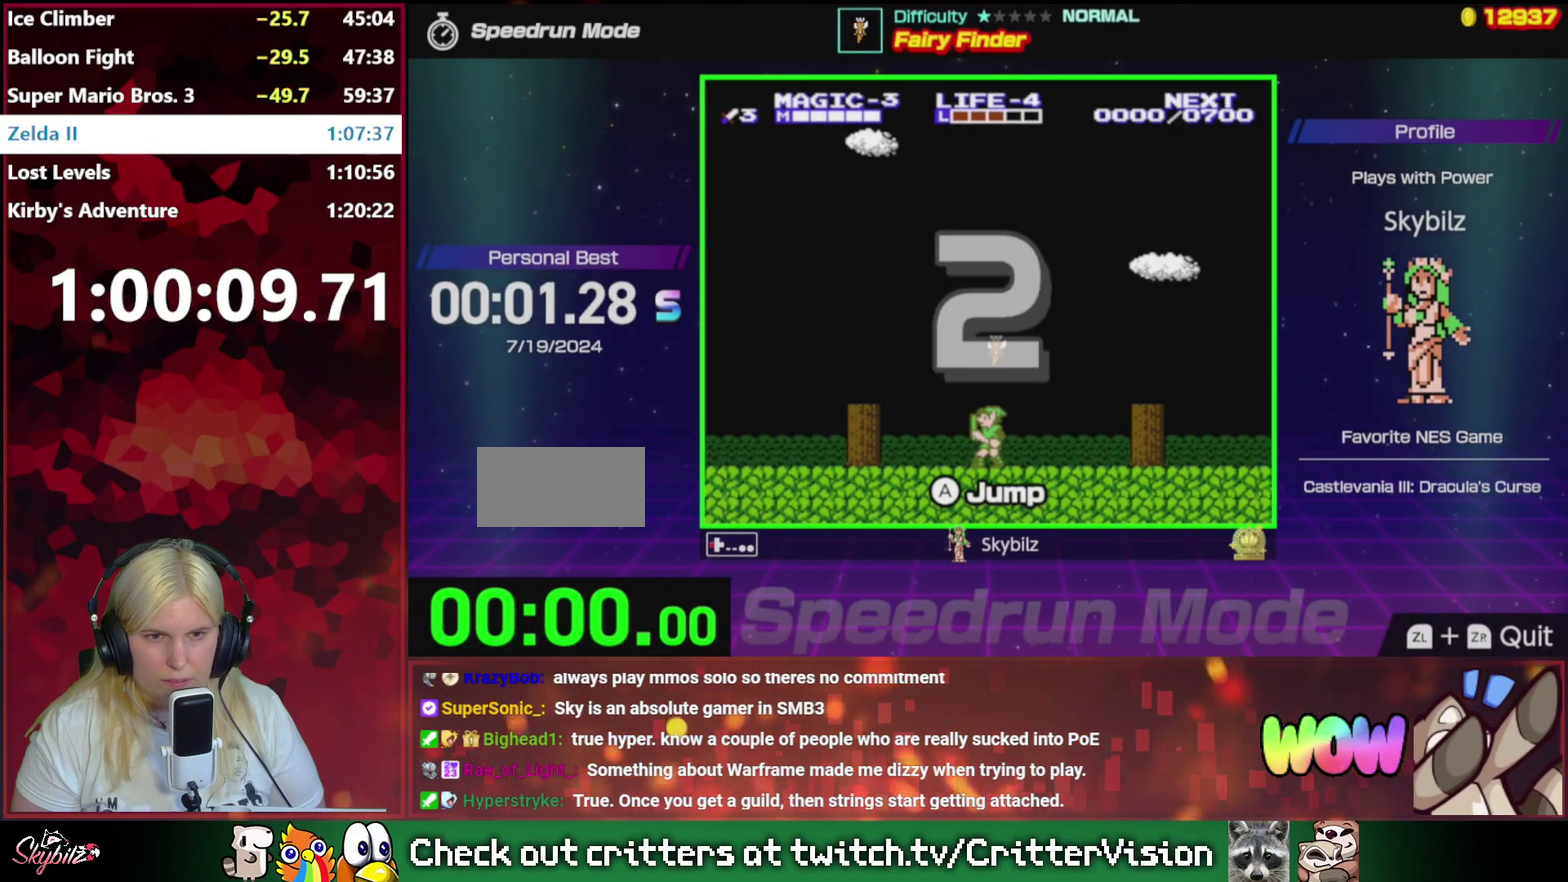
{"buttons": ["DPAD_LEFT"], "events": []}
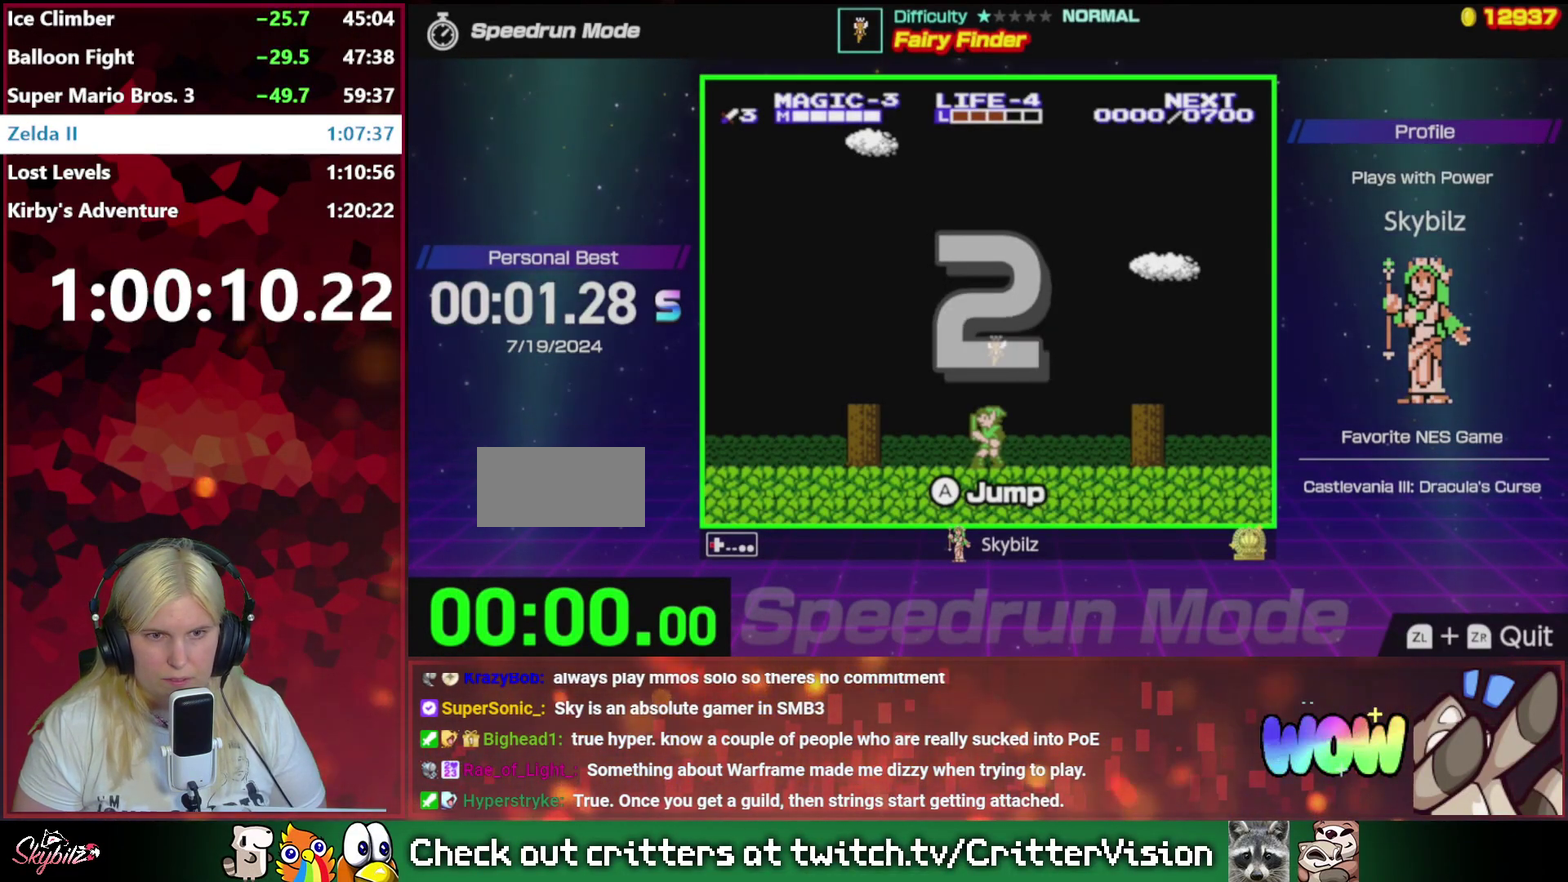
{"buttons": ["DPAD_LEFT"], "events": []}
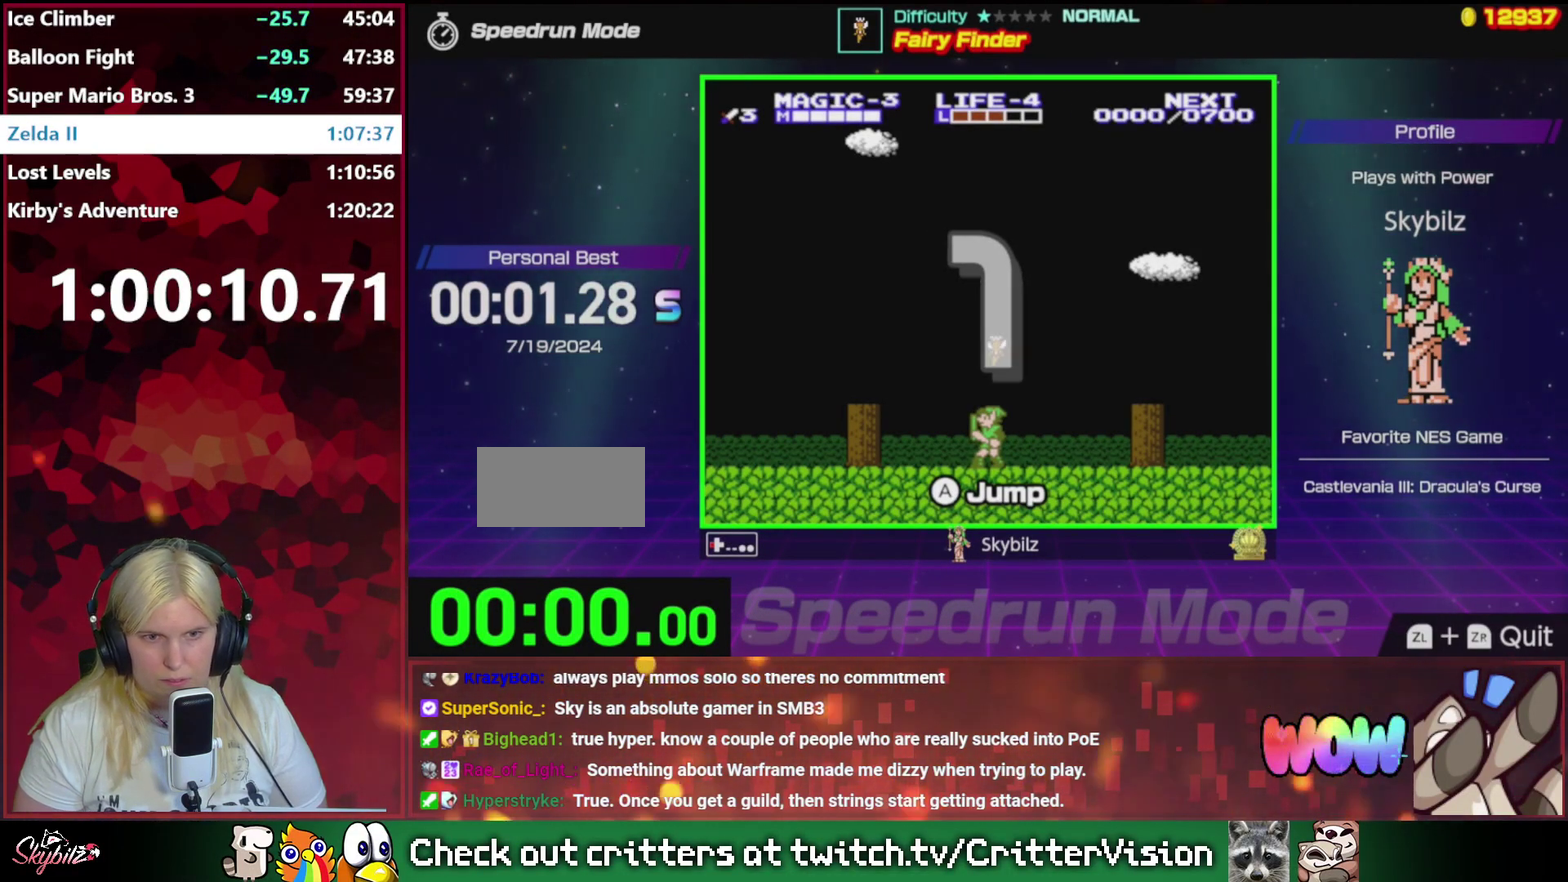
{"buttons": ["DPAD_LEFT"], "events": []}
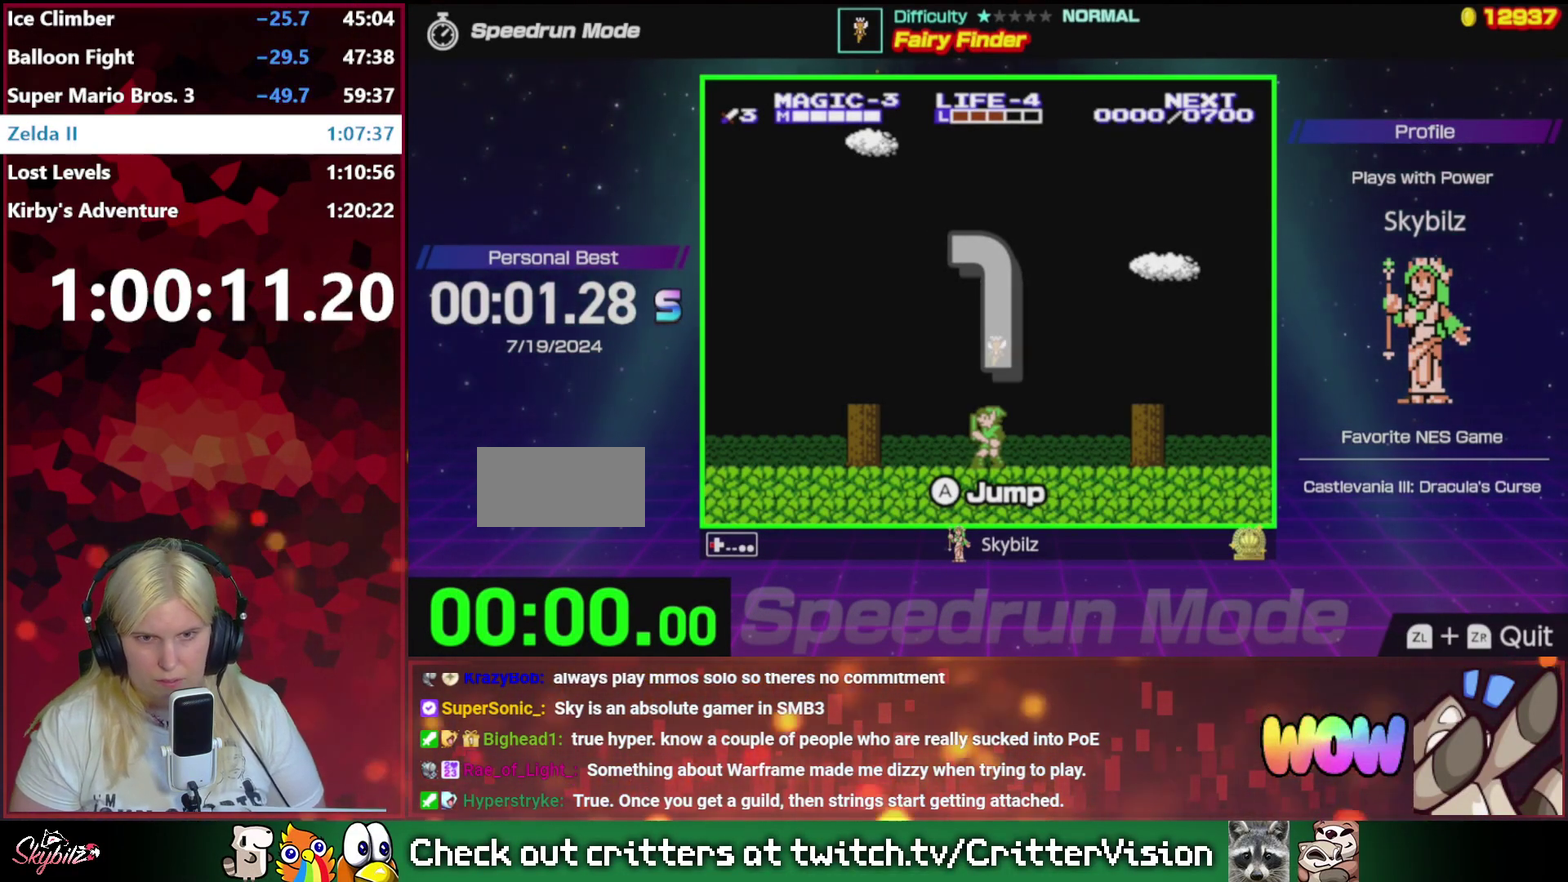
{"buttons": ["DPAD_LEFT"], "events": []}
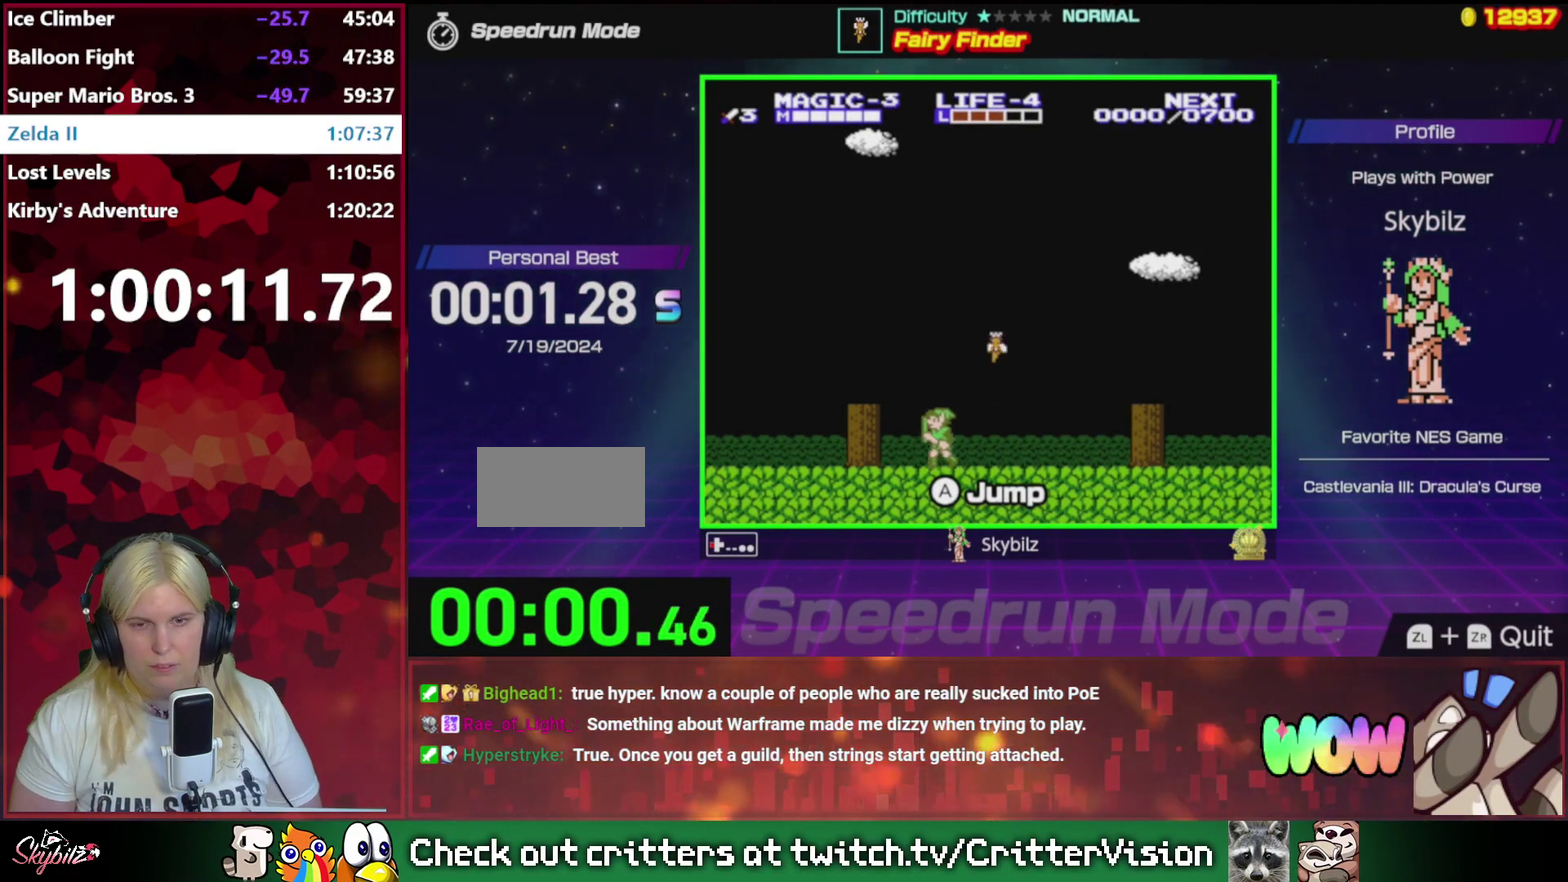
{"buttons": ["DPAD_UP", "DPAD_RIGHT"], "events": [[100, "DPAD_UP", "down"], [167, "DPAD_LEFT", "up"], [167, "DPAD_RIGHT", "down"], [167, "DPAD_UP", "up"], [500, "DPAD_UP", "down"]]}
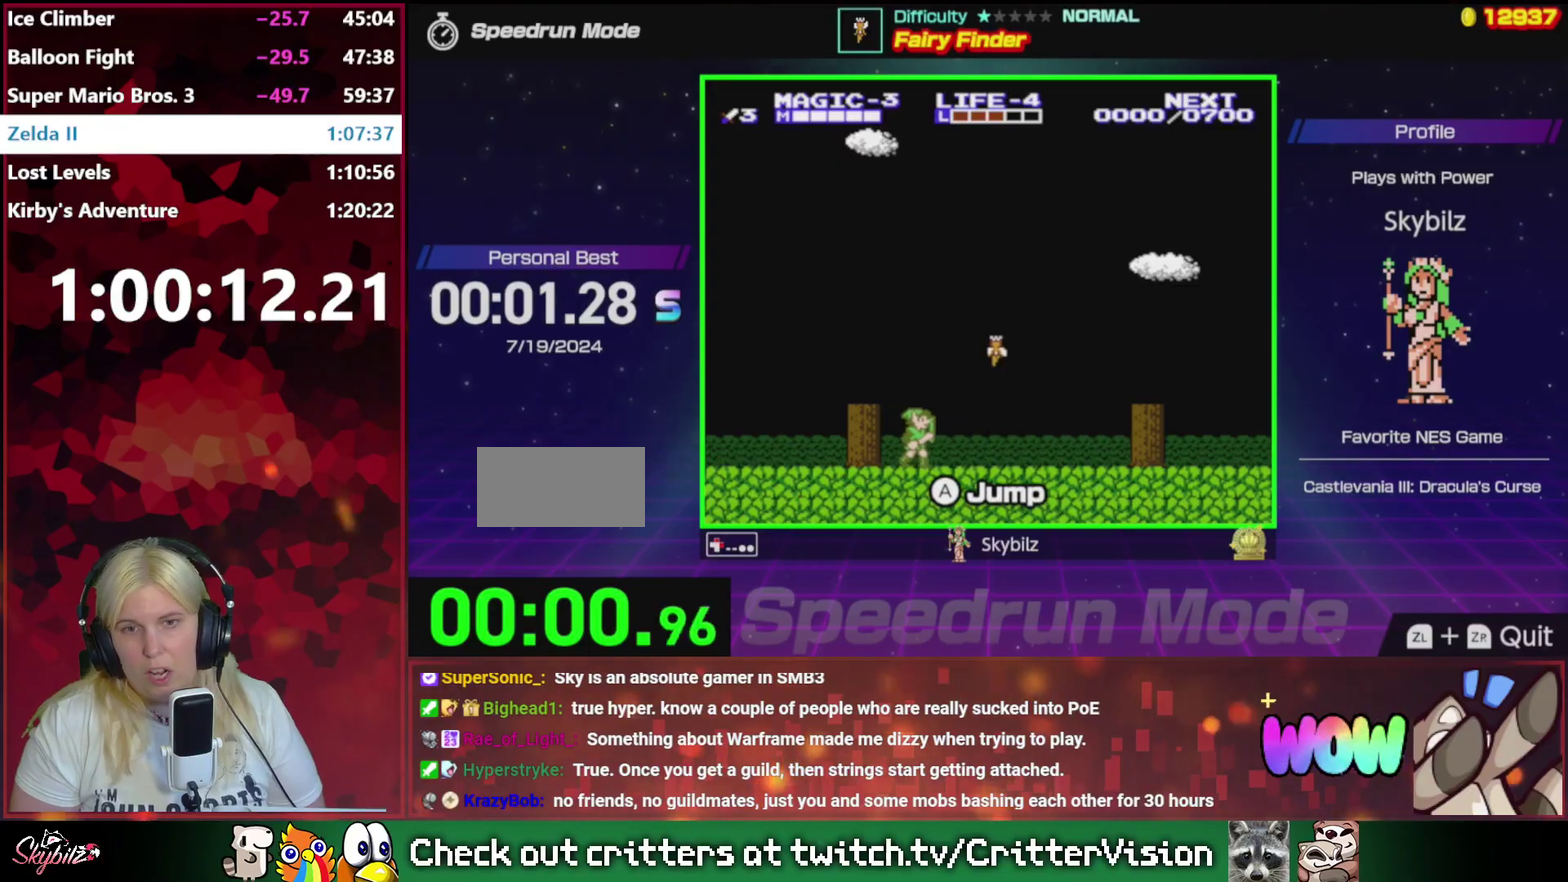
{"buttons": ["A", "DPAD_UP", "DPAD_RIGHT"], "events": [[33, "A", "down"]]}
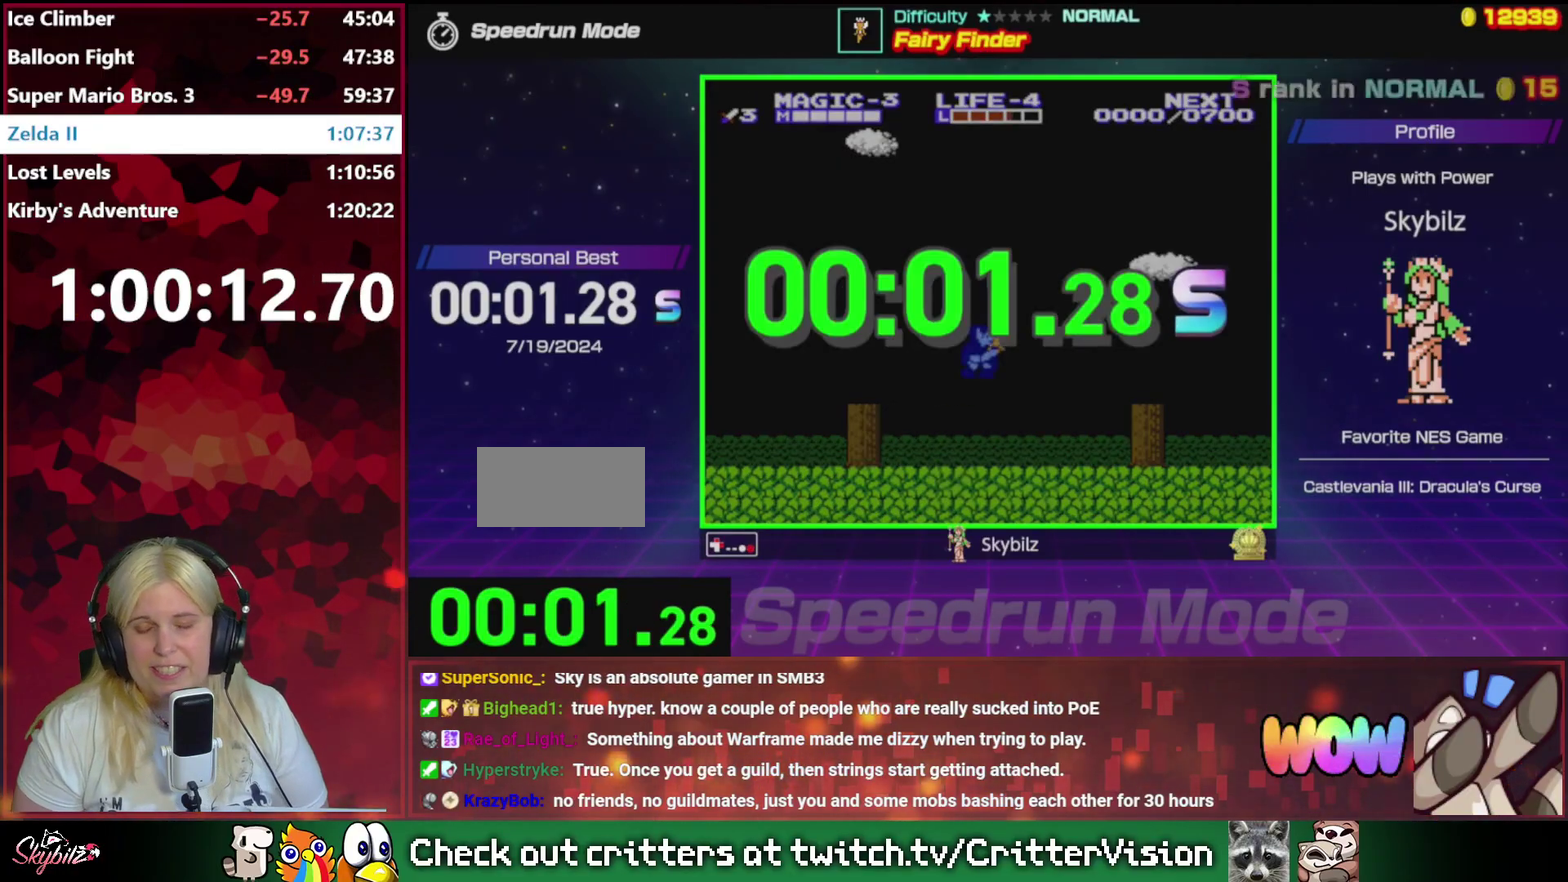
{"buttons": [], "events": [[67, "A", "up"], [133, "DPAD_RIGHT", "up"], [133, "DPAD_UP", "up"]]}